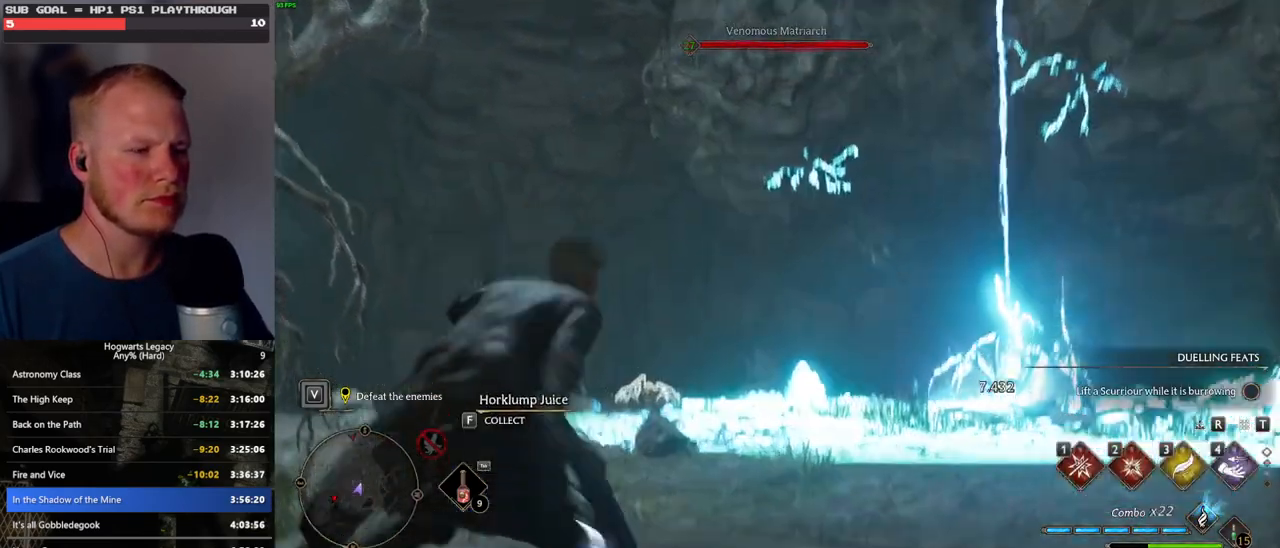
Gameplay with keyboard and mouse; each line is a JSON object with the keys and mouse buttons held at the frame after it. "events" lists presses ("down") and releases ("up") of ".", "/", "0", "1", "2", "3", "4", "5", "6", "7", "8", "9", "a", "alt_l", "alt_r", "b", "backslash", "backspace", "c", "caps_lock", "comma", "ctrl_l", "ctrl_r", "d", "e", "equals", "escape", "f", "f1", "f10", "f11", "f12", "f2", "f3", "f4", "f5", "f6", "f7", "f8", "f9", "g", "h", "i", "j", "k", "l", "lbracket", "m", "minus", "n", "o", "p", "q", "quote", "r", "rbracket", "return", "s", "semicolon", "shift_l", "shift_r", "space", "super", "t", "tab", "tilde", "u", "v", "w", "x", "y", "z", "mouse_left", "mouse_wheel", "mouse_right", "mouse_mb4" and "mouse_mb5" between this image and that frame as [ms after this image, input, new state], when the widget could be followed in between. "mouse_left", "mouse_wheel", "mouse_right", "mouse_mb4", "mouse_mb5" = the "left", "wheel", "right", "mb4", "mb5" buttons of the "mouse" list. No other keys are recorded. "wheel" means that the mouse wheel is clicked or scrolled. Mouse movement is not recorded.
{"keys": ["w"], "mouse": [], "events": []}
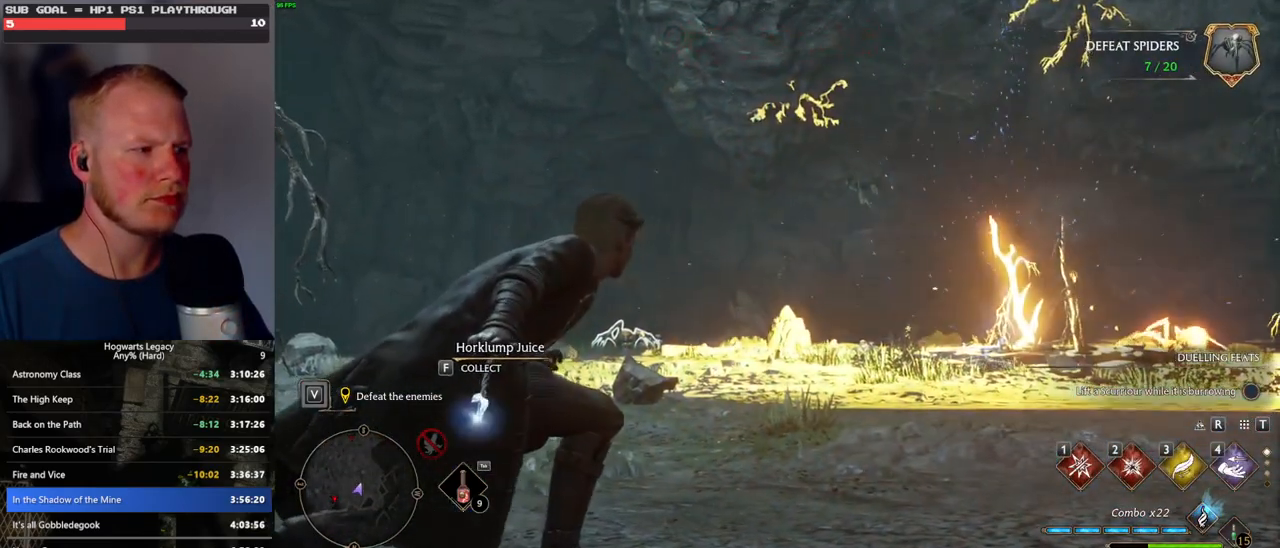
{"keys": ["w"], "mouse": [], "events": [[50, "d", "down"], [66, "w", "up"], [400, "w", "down"], [466, "d", "up"]]}
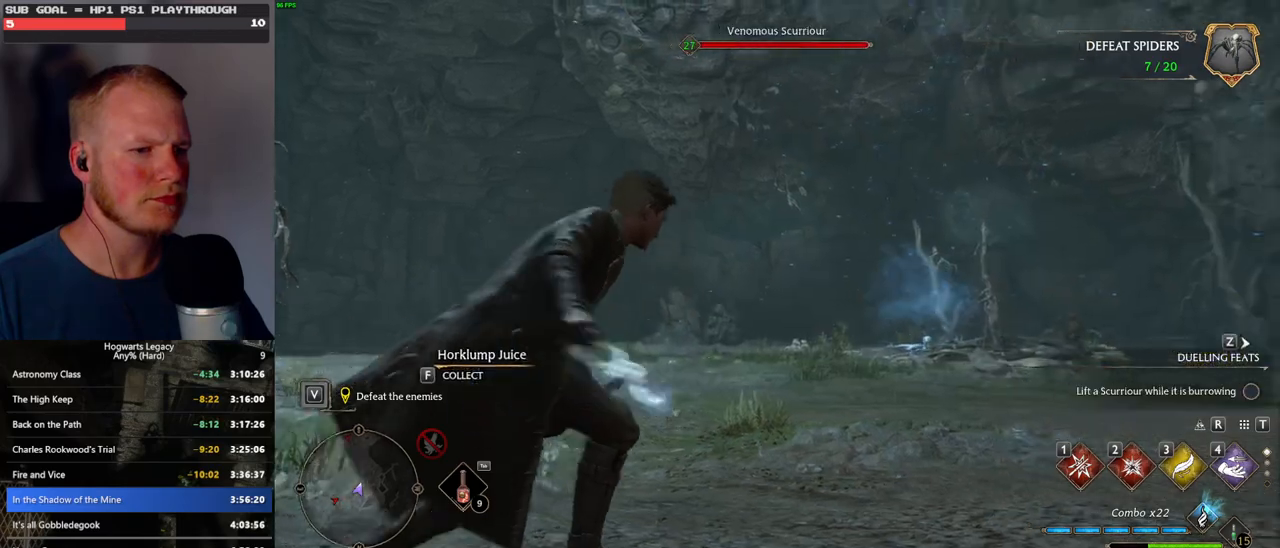
{"keys": ["w"], "mouse": [], "events": [[150, "d", "down"], [466, "d", "up"]]}
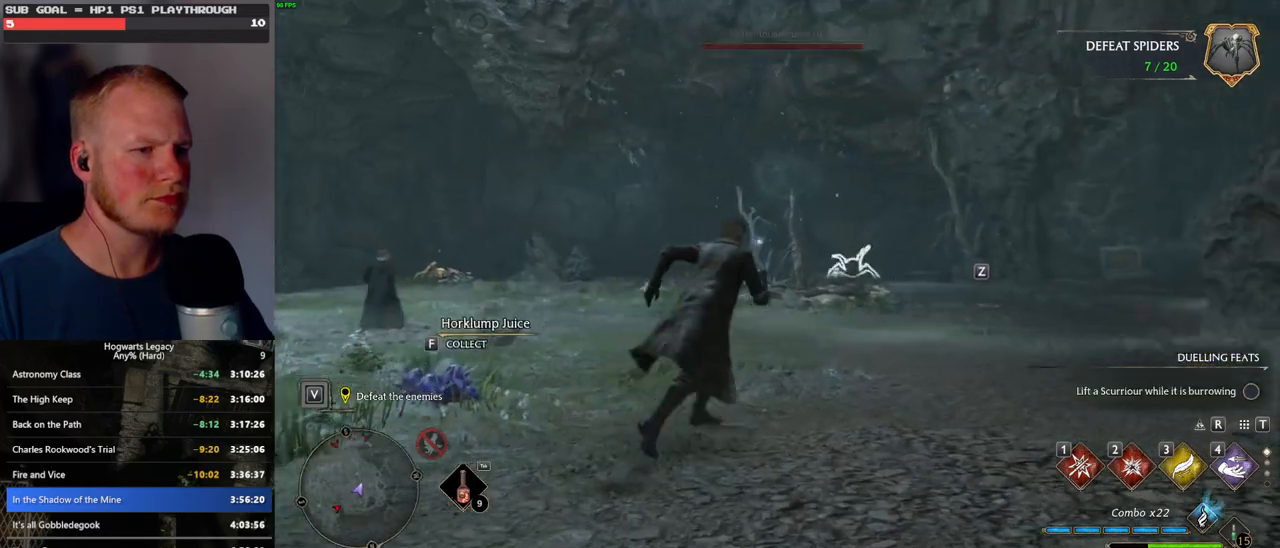
{"keys": ["w"], "mouse": [], "events": []}
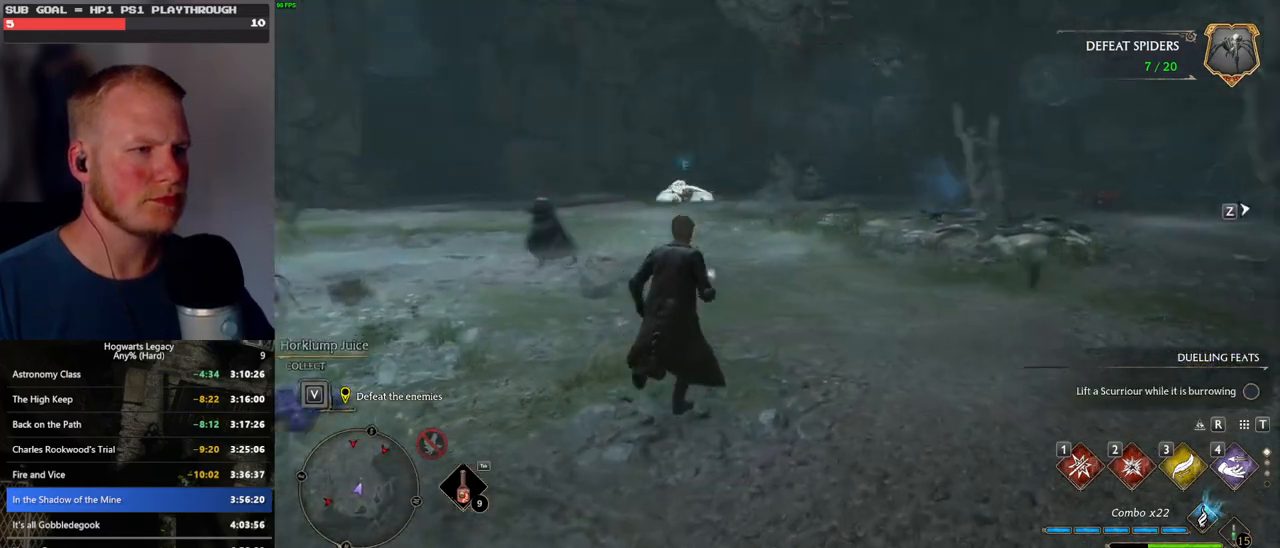
{"keys": ["w"], "mouse": [], "events": []}
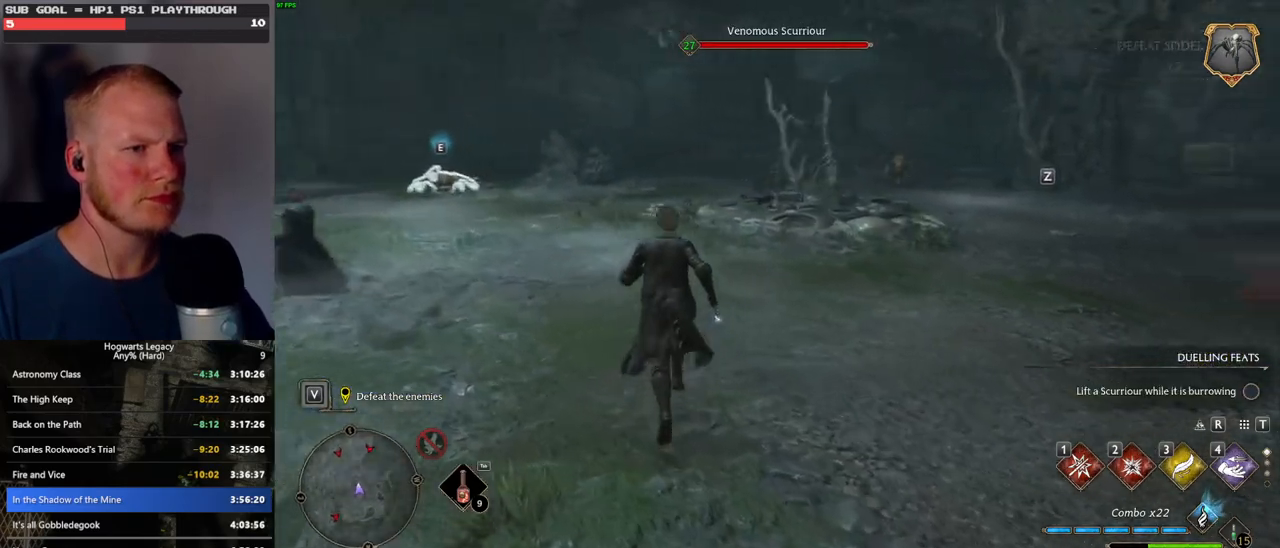
{"keys": ["w"], "mouse": [], "events": [[133, "3", "down"], [250, "3", "up"]]}
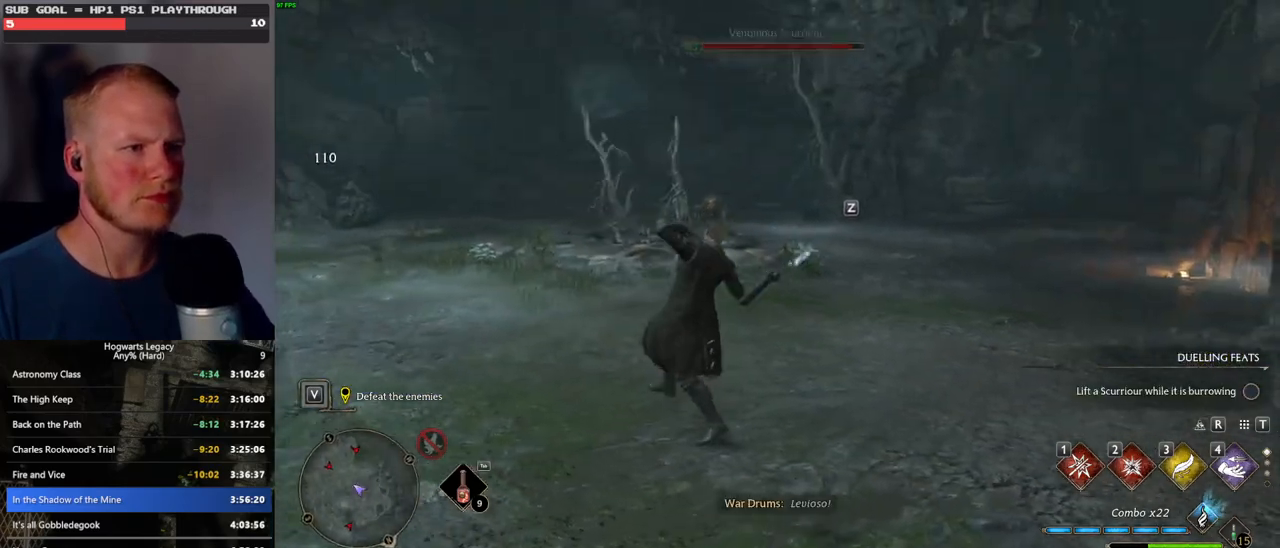
{"keys": ["w"], "mouse": [], "events": []}
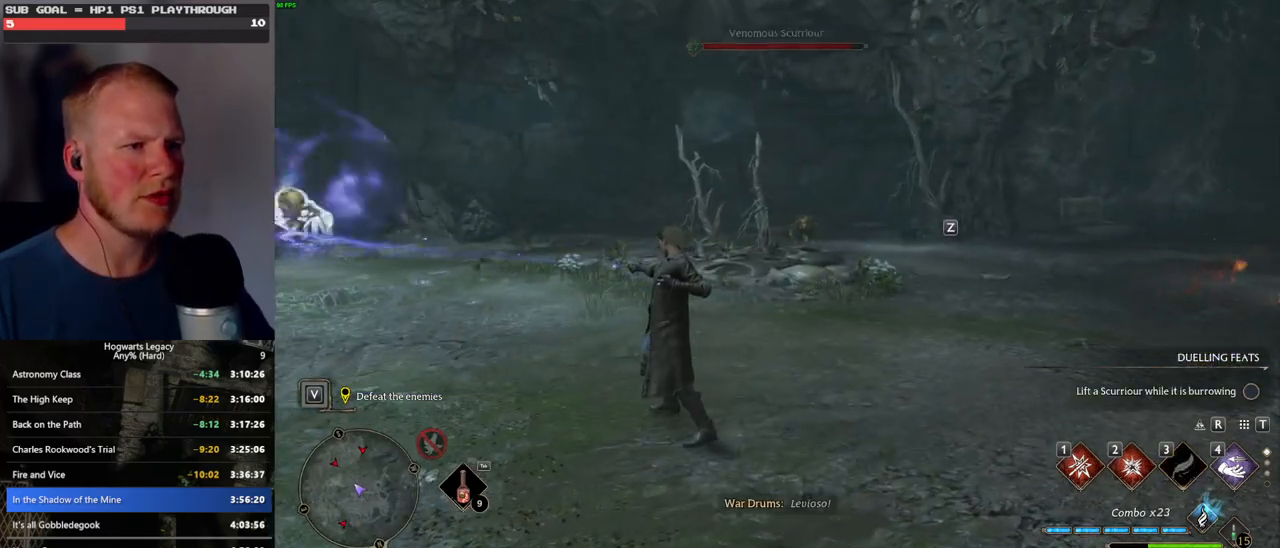
{"keys": ["w"], "mouse": [], "events": [[200, "d", "down"], [266, "d", "up"]]}
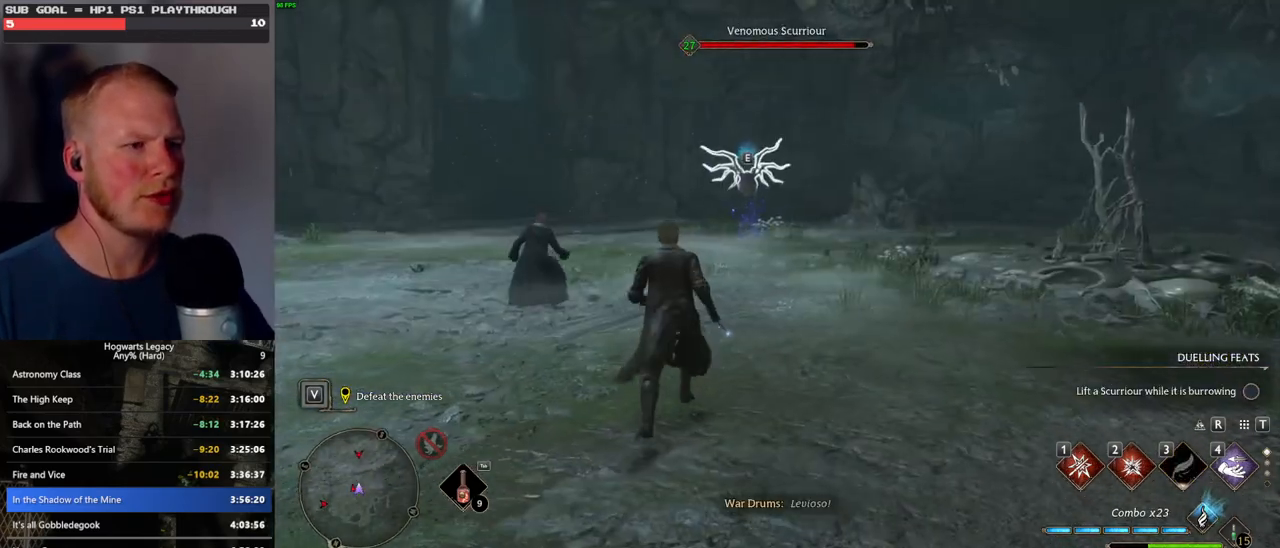
{"keys": ["w"], "mouse": [], "events": [[83, "1", "down"], [200, "1", "up"]]}
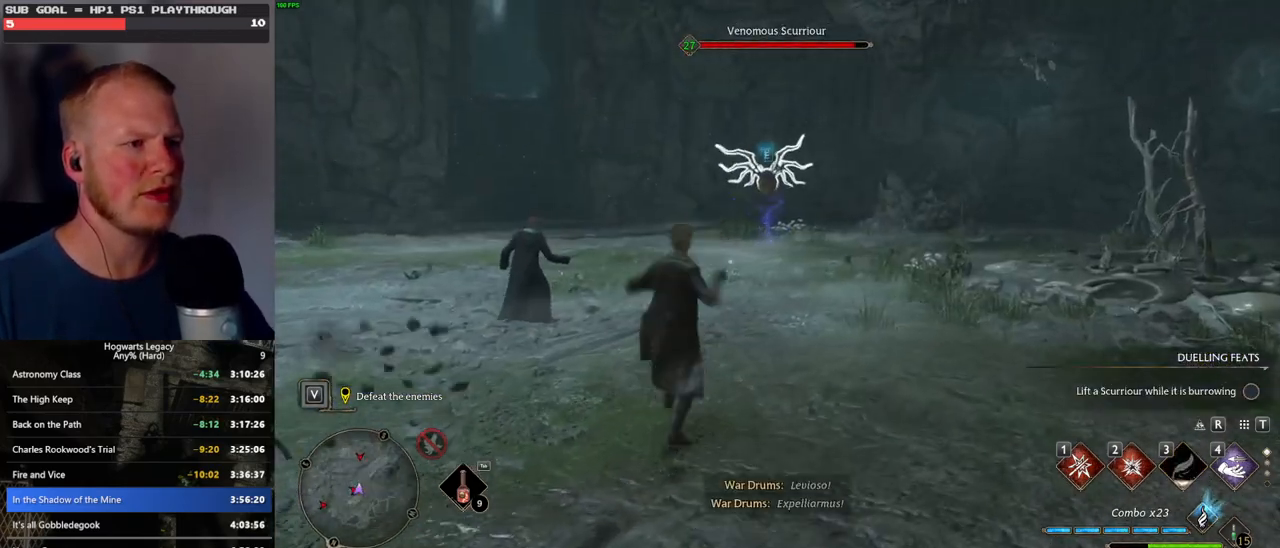
{"keys": ["space", "w"], "mouse": [], "events": [[316, "space", "down"]]}
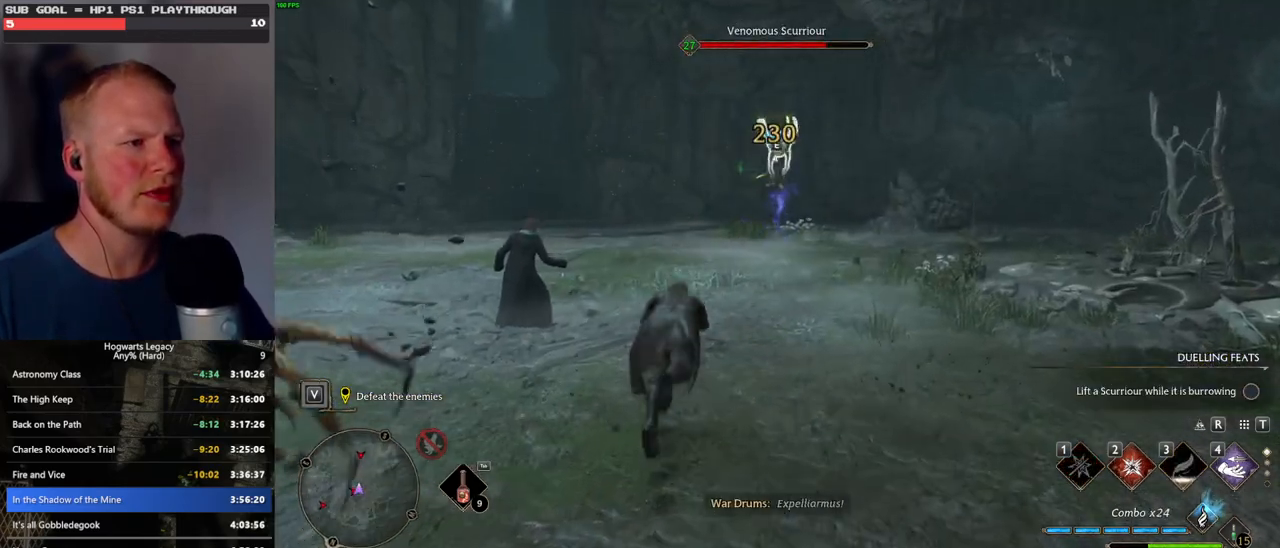
{"keys": ["w"], "mouse": [], "events": [[316, "space", "up"]]}
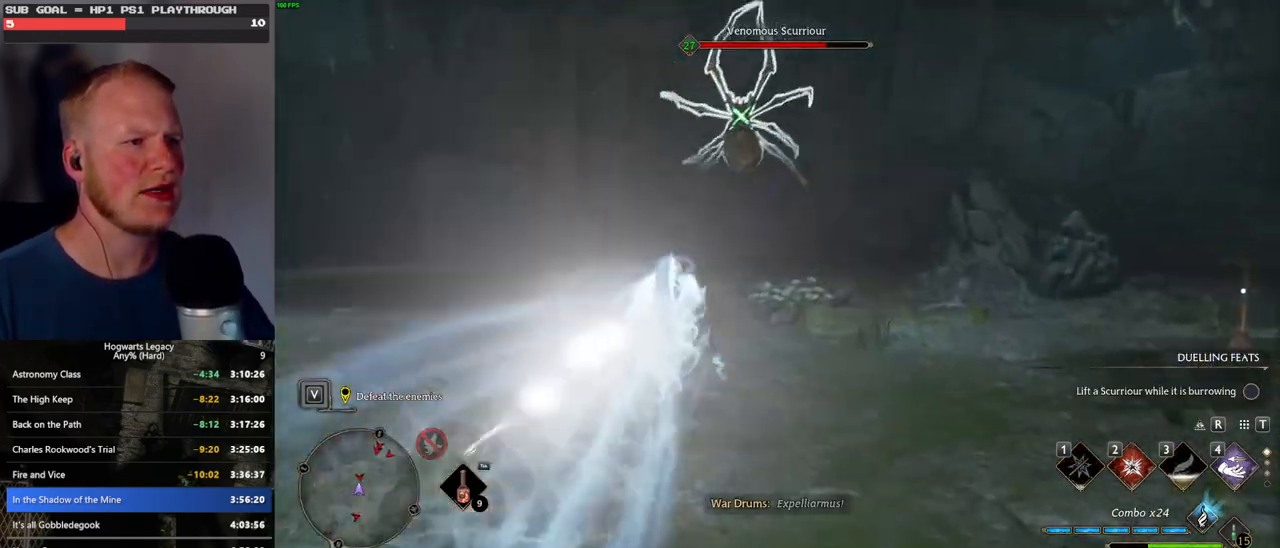
{"keys": ["w"], "mouse": [], "events": [[66, "2", "down"], [150, "2", "up"], [266, "2", "down"], [333, "2", "up"]]}
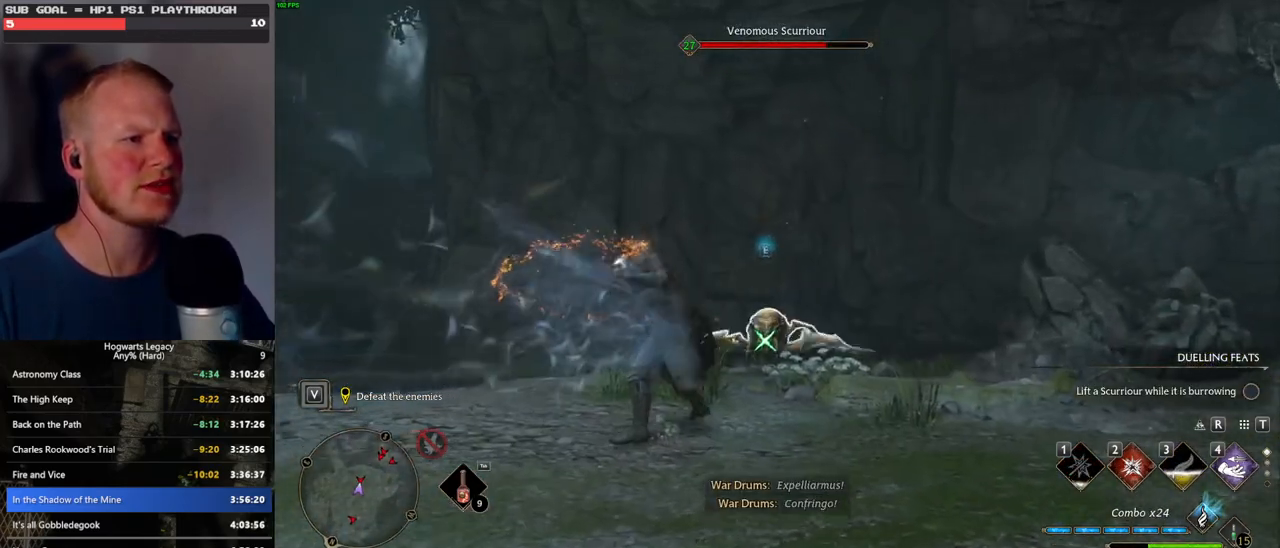
{"keys": ["w"], "mouse": ["left"], "events": [[16, "mouse_left", "down"], [116, "mouse_left", "up"], [216, "mouse_left", "down"], [333, "mouse_left", "up"], [416, "mouse_left", "down"]]}
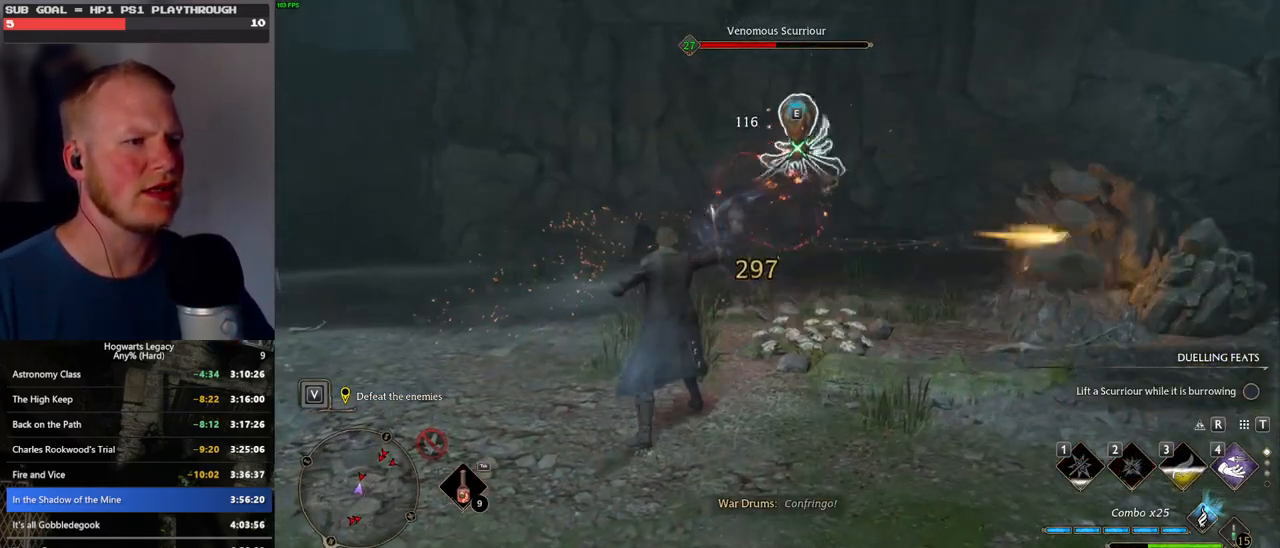
{"keys": ["w"], "mouse": ["left"], "events": [[16, "mouse_left", "up"], [83, "mouse_left", "down"], [200, "mouse_left", "up"], [266, "mouse_left", "down"], [366, "mouse_left", "up"], [433, "mouse_left", "down"]]}
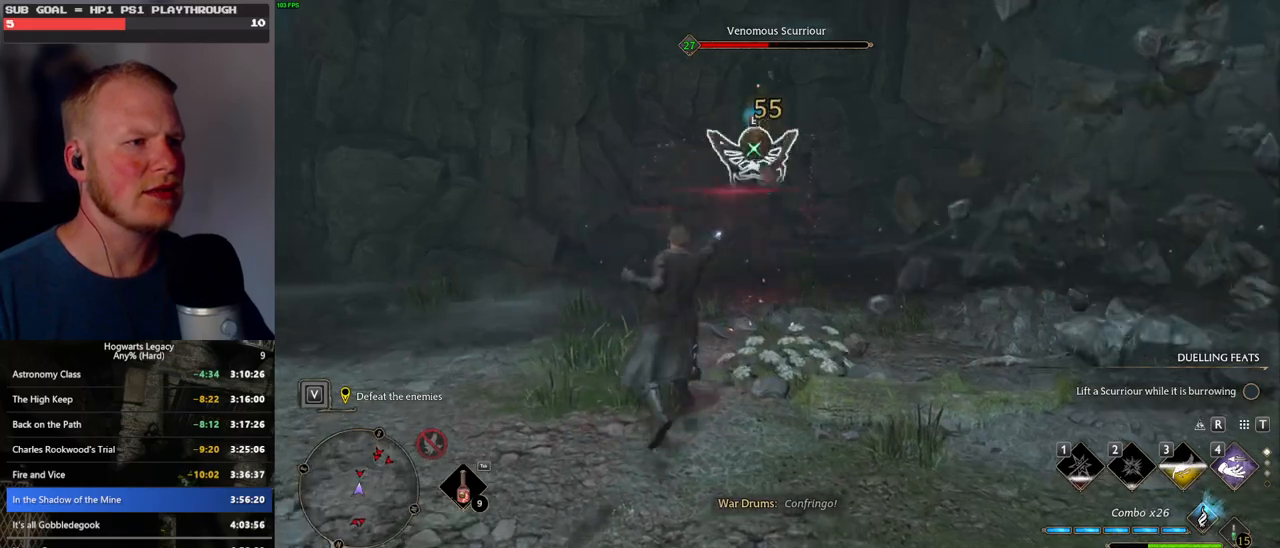
{"keys": ["w"], "mouse": ["left"], "events": [[33, "mouse_left", "up"], [100, "mouse_left", "down"], [200, "mouse_left", "up"], [266, "mouse_left", "down"], [366, "mouse_left", "up"], [433, "mouse_left", "down"]]}
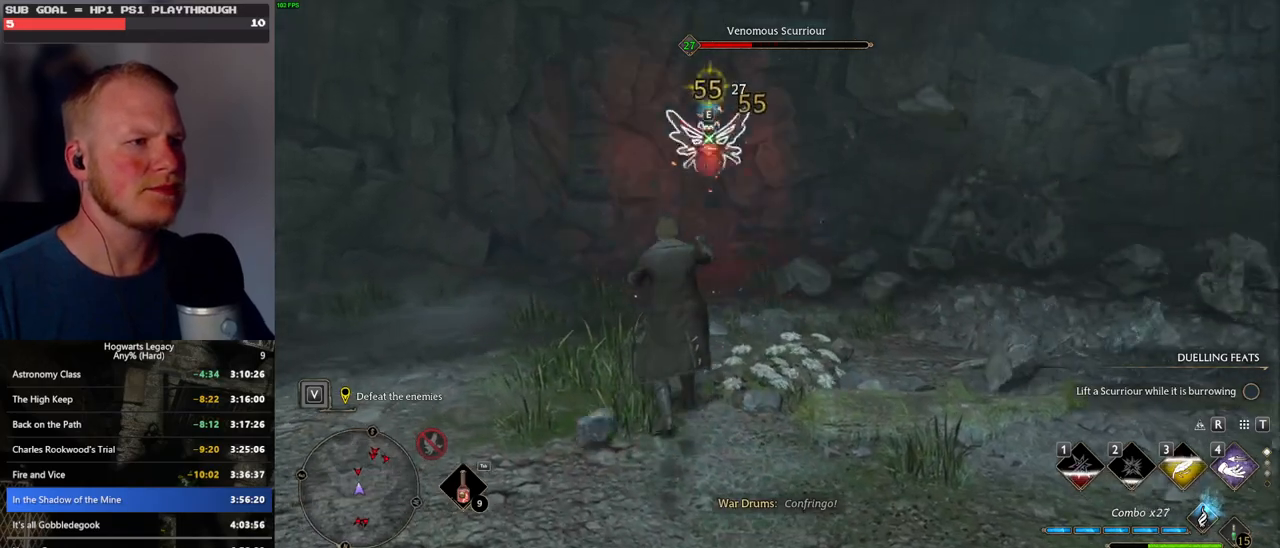
{"keys": ["w"], "mouse": [], "events": [[33, "mouse_left", "up"], [100, "mouse_left", "down"], [200, "mouse_left", "up"], [283, "mouse_left", "down"], [383, "mouse_left", "up"]]}
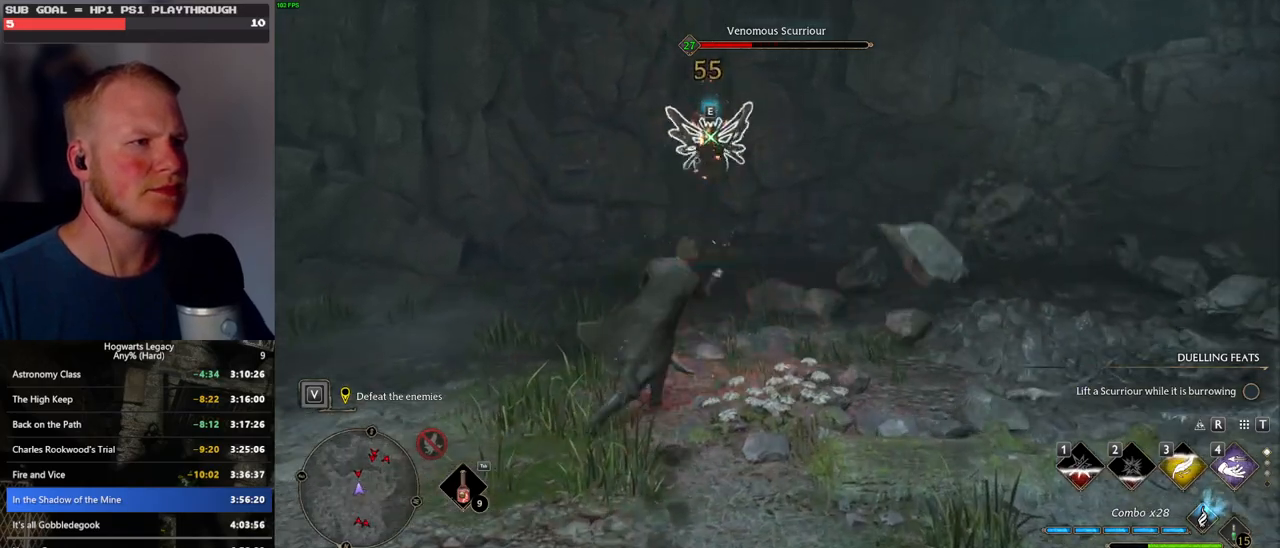
{"keys": ["w"], "mouse": [], "events": []}
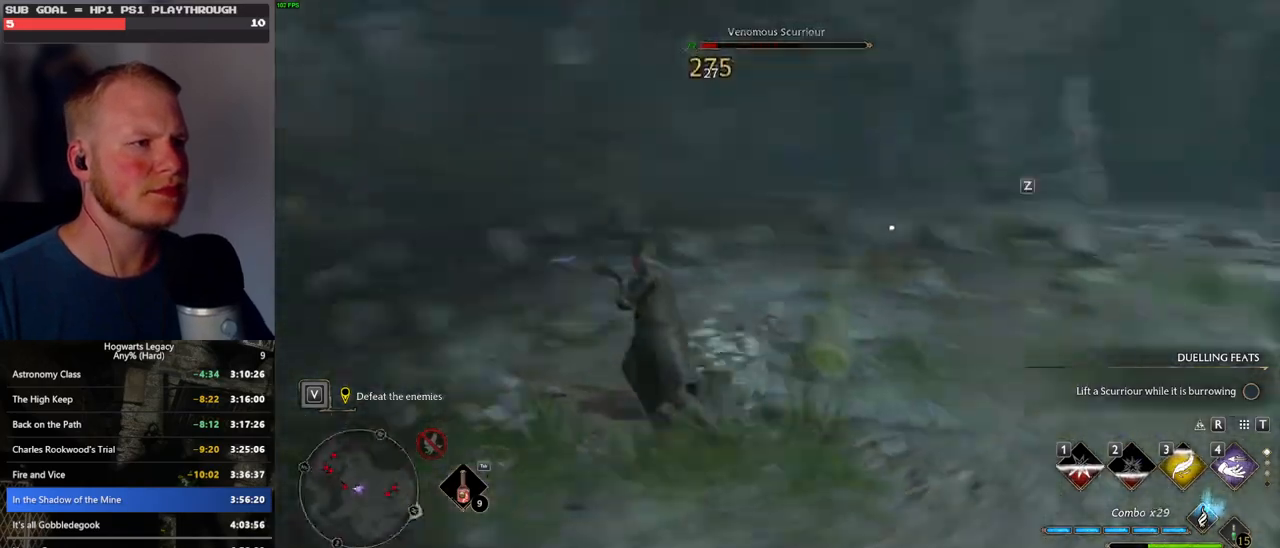
{"keys": ["w"], "mouse": ["left"], "events": [[83, "mouse_left", "down"], [200, "mouse_left", "up"], [283, "mouse_left", "down"], [383, "mouse_left", "up"], [466, "mouse_left", "down"]]}